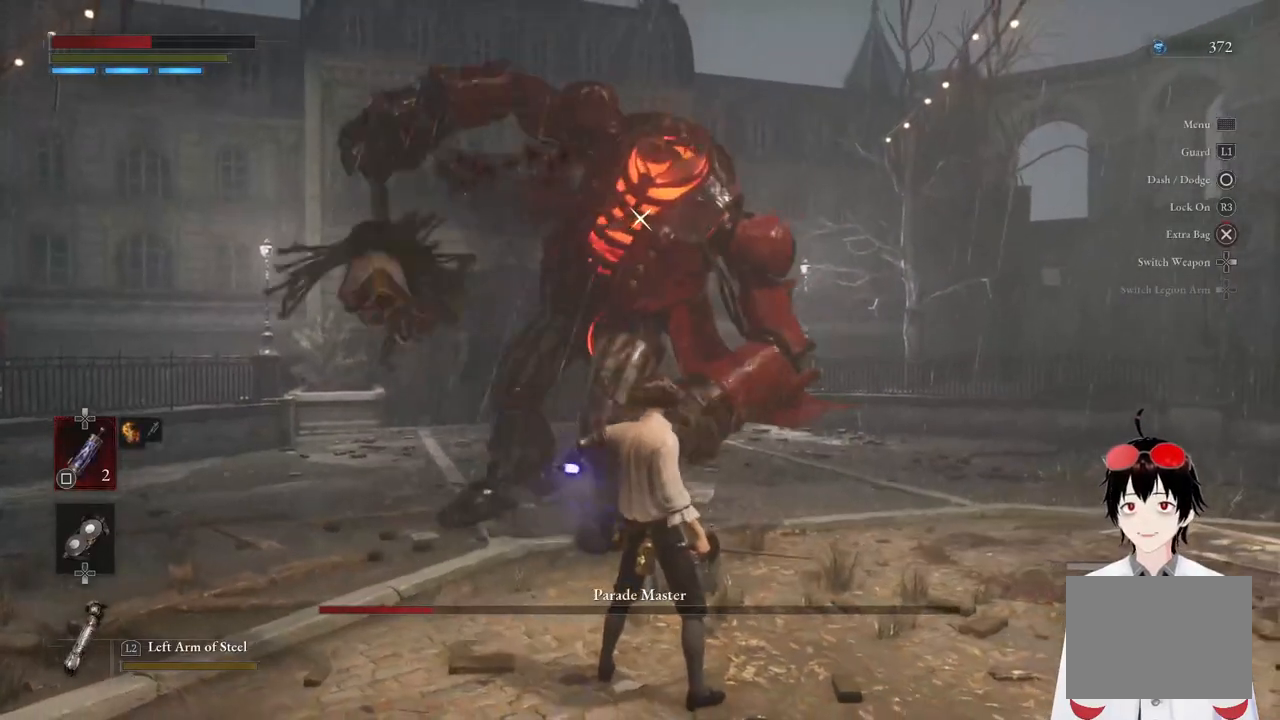
Gameplay with a controller (PlayStation layout); each line is a JSON object with the inputs held at the frame after it. "events" lists button and stick changes between this image and that frame as [ms after this image, input, new state], when the widget could be followed in between.
{"buttons": [], "left_stick": "center", "right_stick": "center", "events": []}
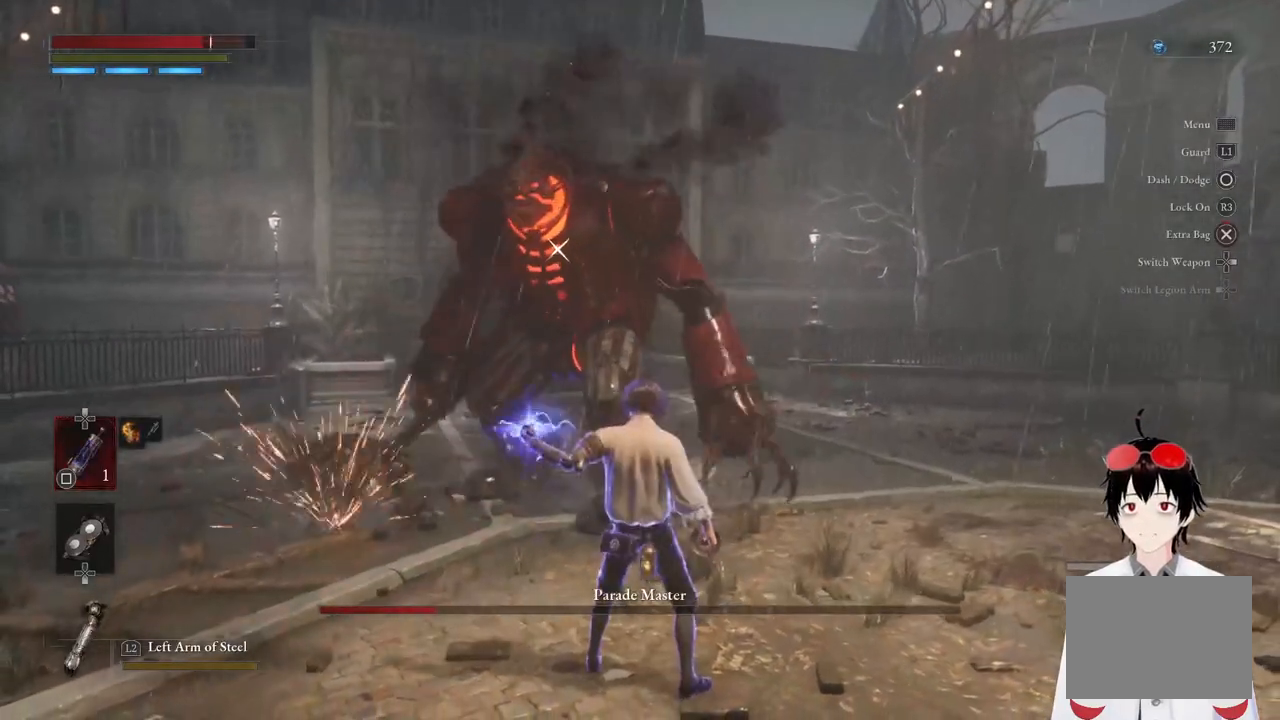
{"buttons": [], "left_stick": "up", "right_stick": "center", "events": [[50, "left_stick", "up"]]}
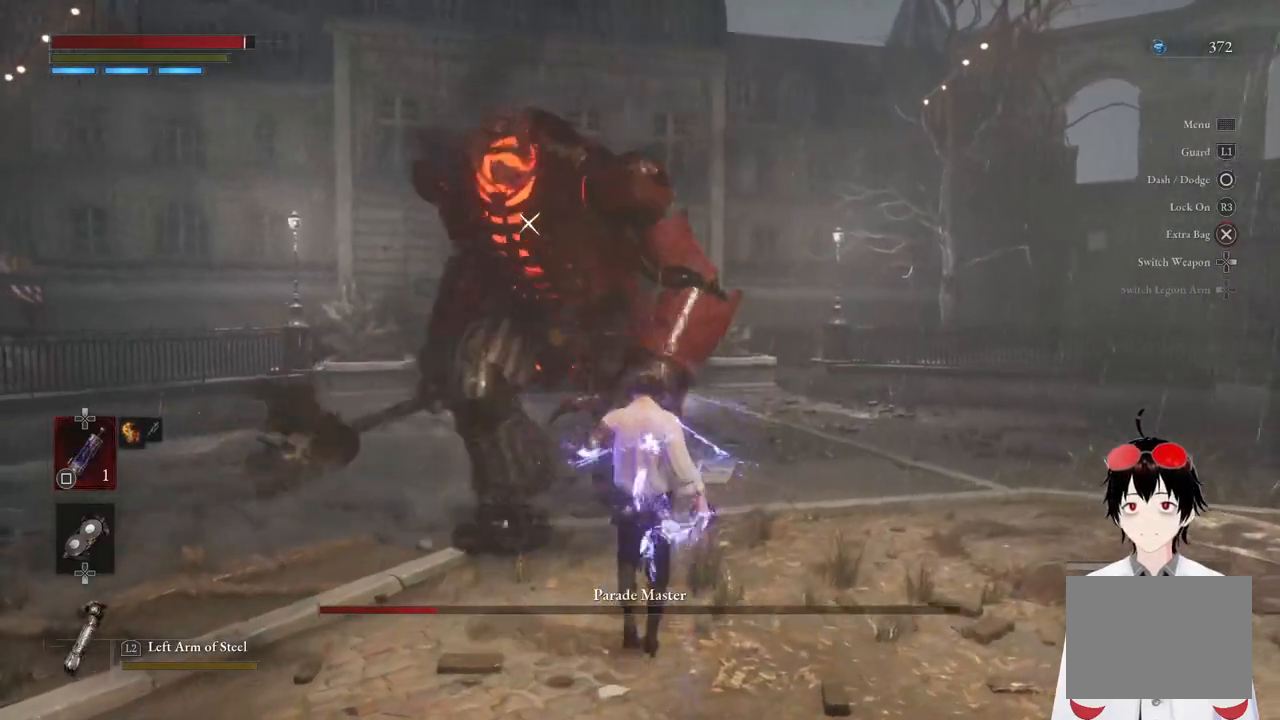
{"buttons": [], "left_stick": "center", "right_stick": "center", "events": [[50, "left_stick", "center"]]}
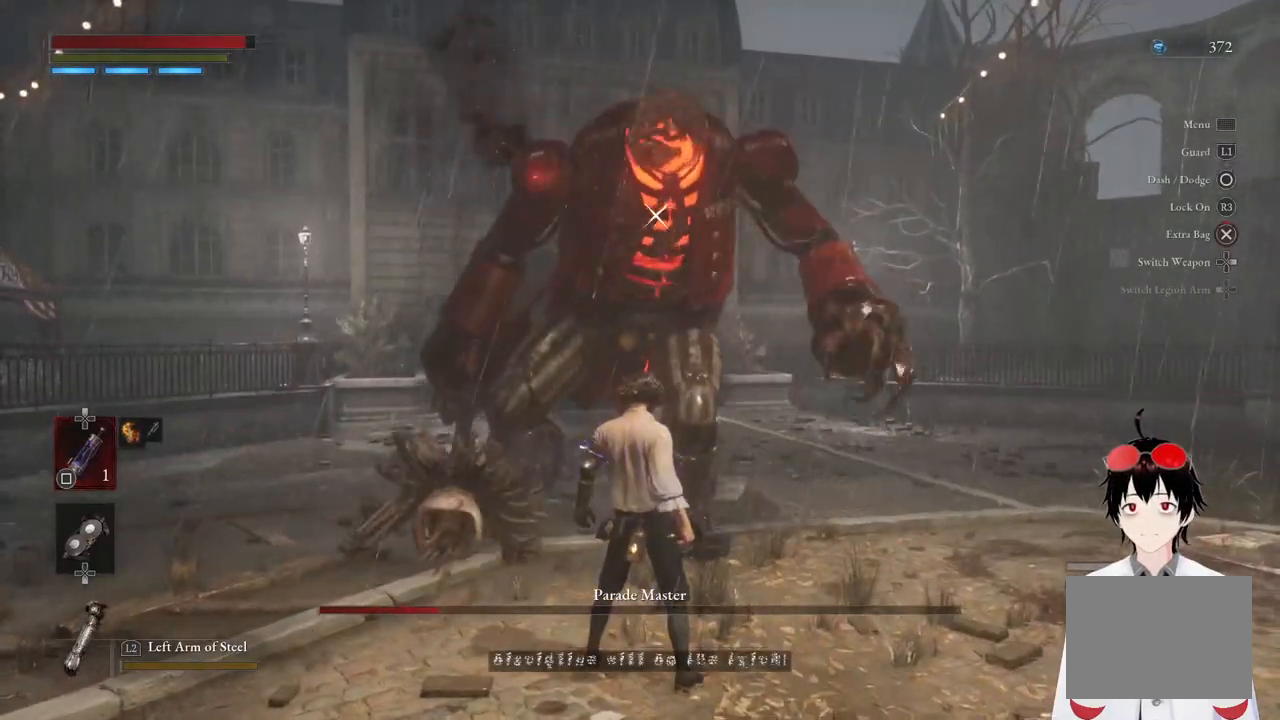
{"buttons": [], "left_stick": "center", "right_stick": "center", "events": []}
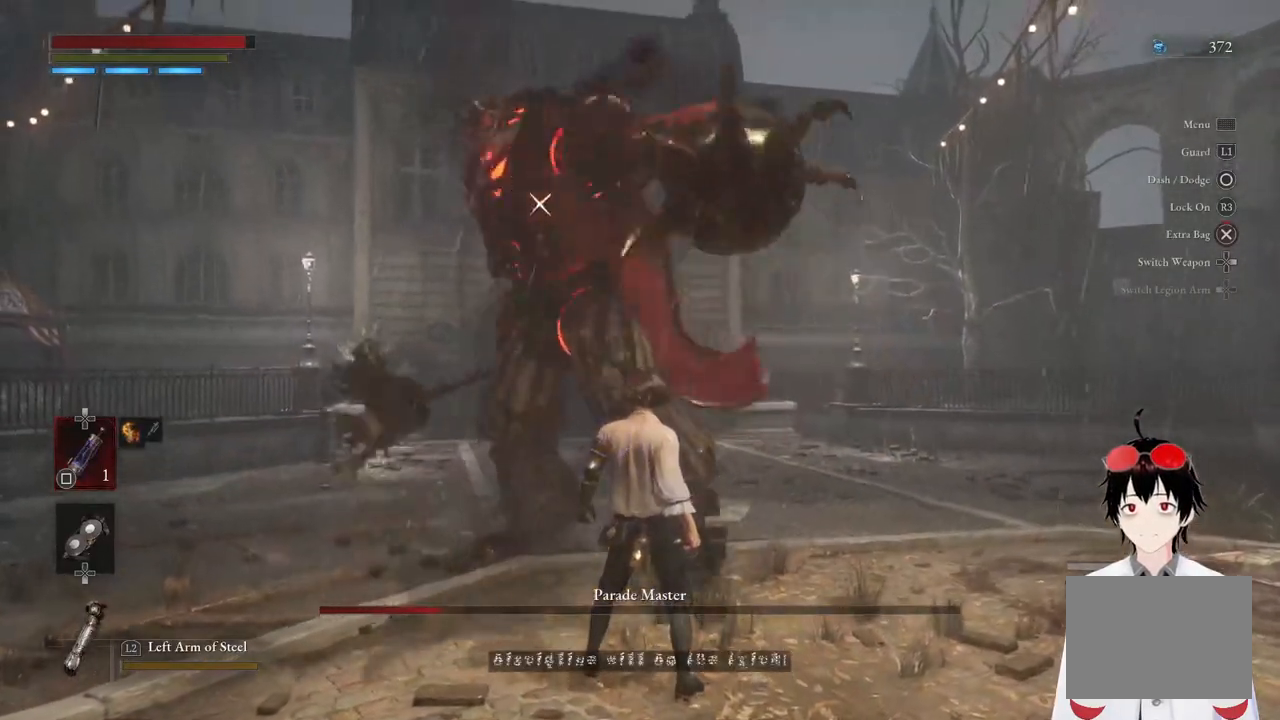
{"buttons": [], "left_stick": "center", "right_stick": "center", "events": []}
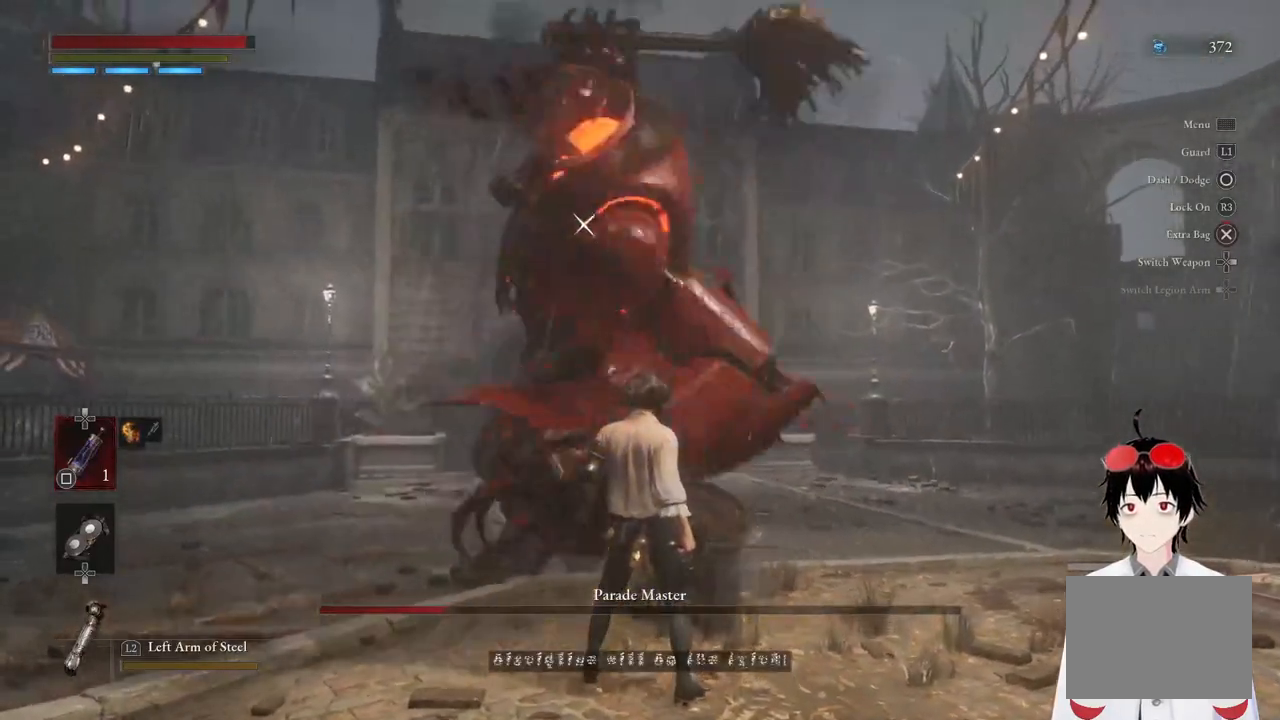
{"buttons": ["L1"], "left_stick": "center", "right_stick": "center", "events": [[117, "L1", "down"]]}
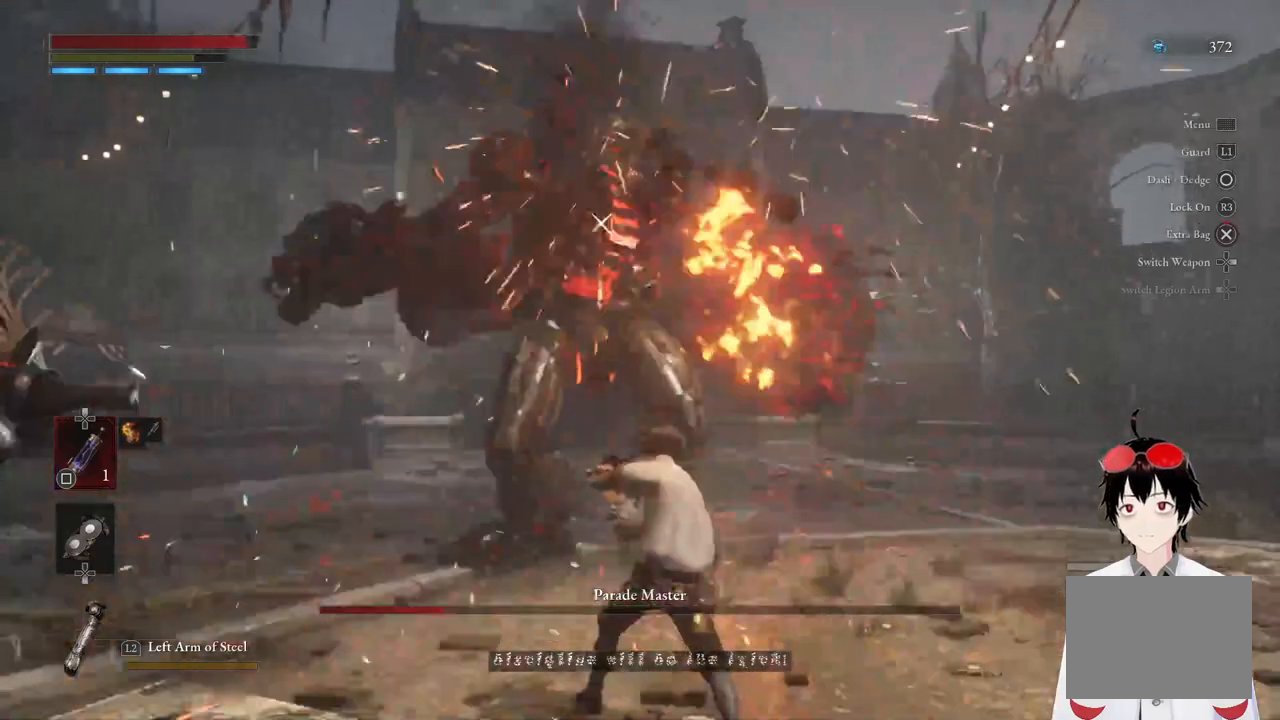
{"buttons": [], "left_stick": "up", "right_stick": "center", "events": [[83, "L1", "up"], [200, "left_stick", "up"]]}
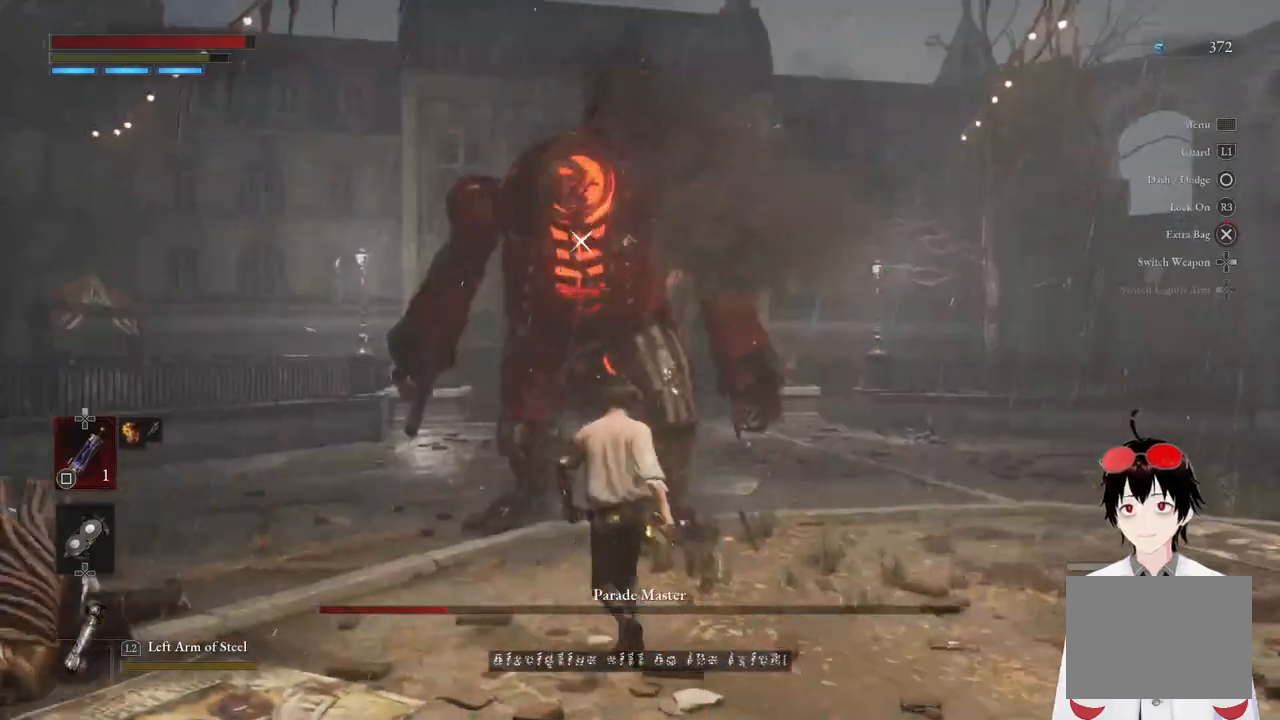
{"buttons": [], "left_stick": "center", "right_stick": "center", "events": [[300, "R1", "down"], [383, "left_stick", "center"], [450, "R1", "up"]]}
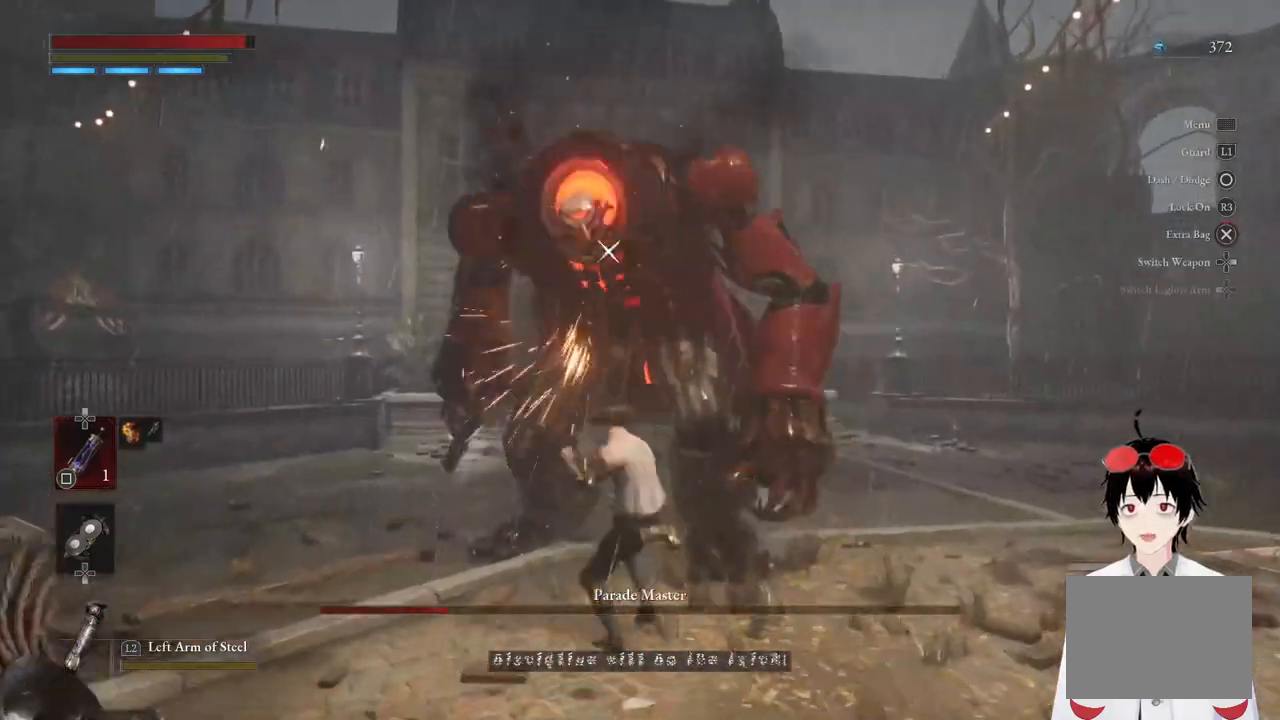
{"buttons": [], "left_stick": "center", "right_stick": "center", "events": []}
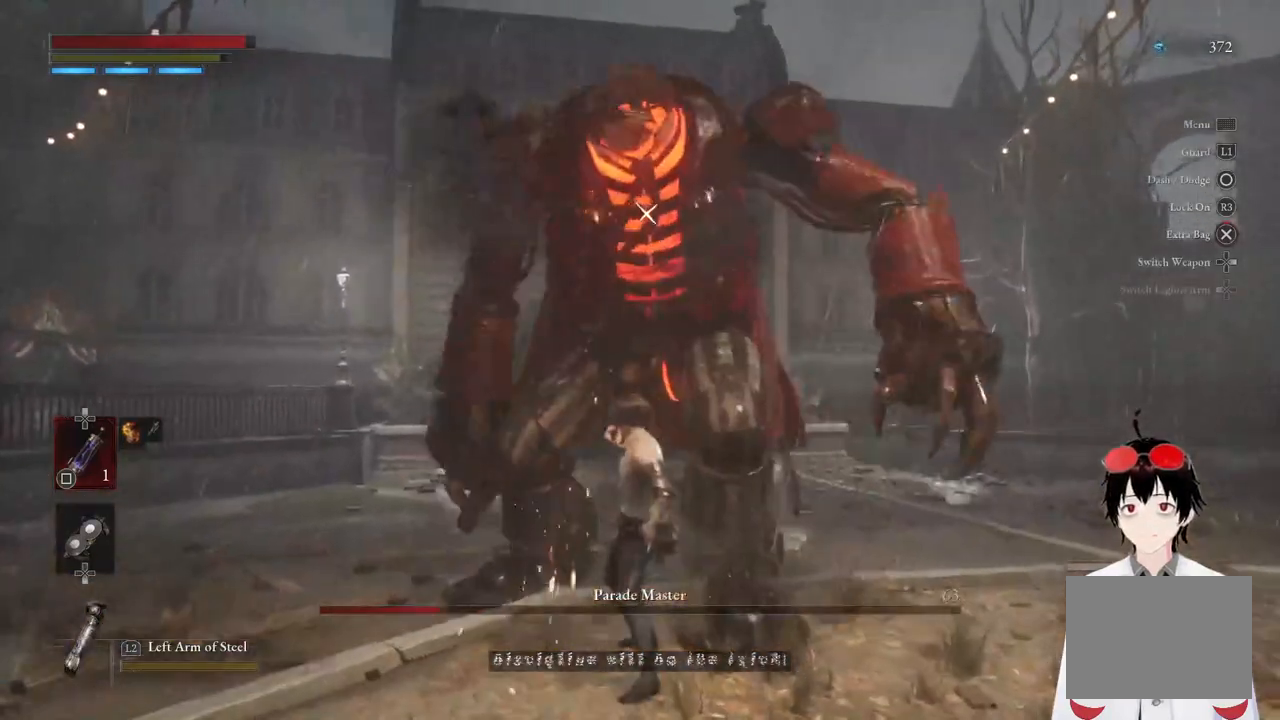
{"buttons": [], "left_stick": "center", "right_stick": "center", "events": [[83, "left_stick", "down"], [250, "left_stick", "center"]]}
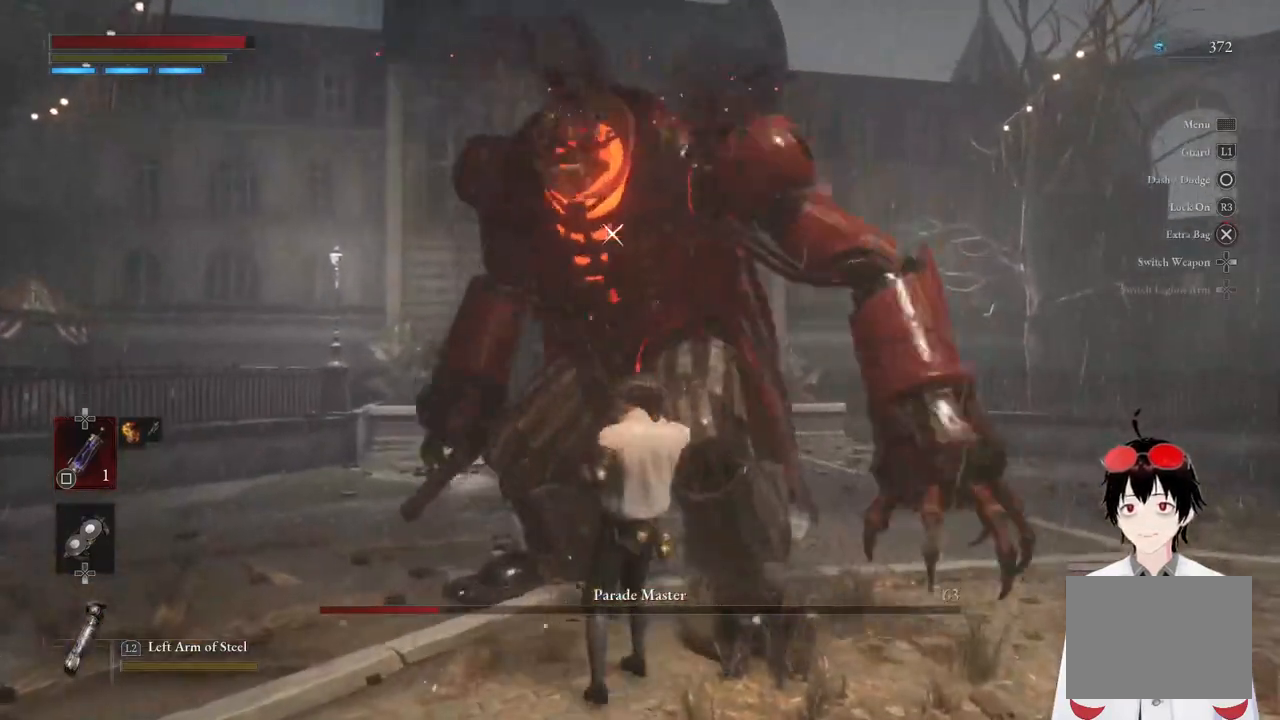
{"buttons": [], "left_stick": "center", "right_stick": "center", "events": [[100, "left_stick", "down"], [300, "left_stick", "center"]]}
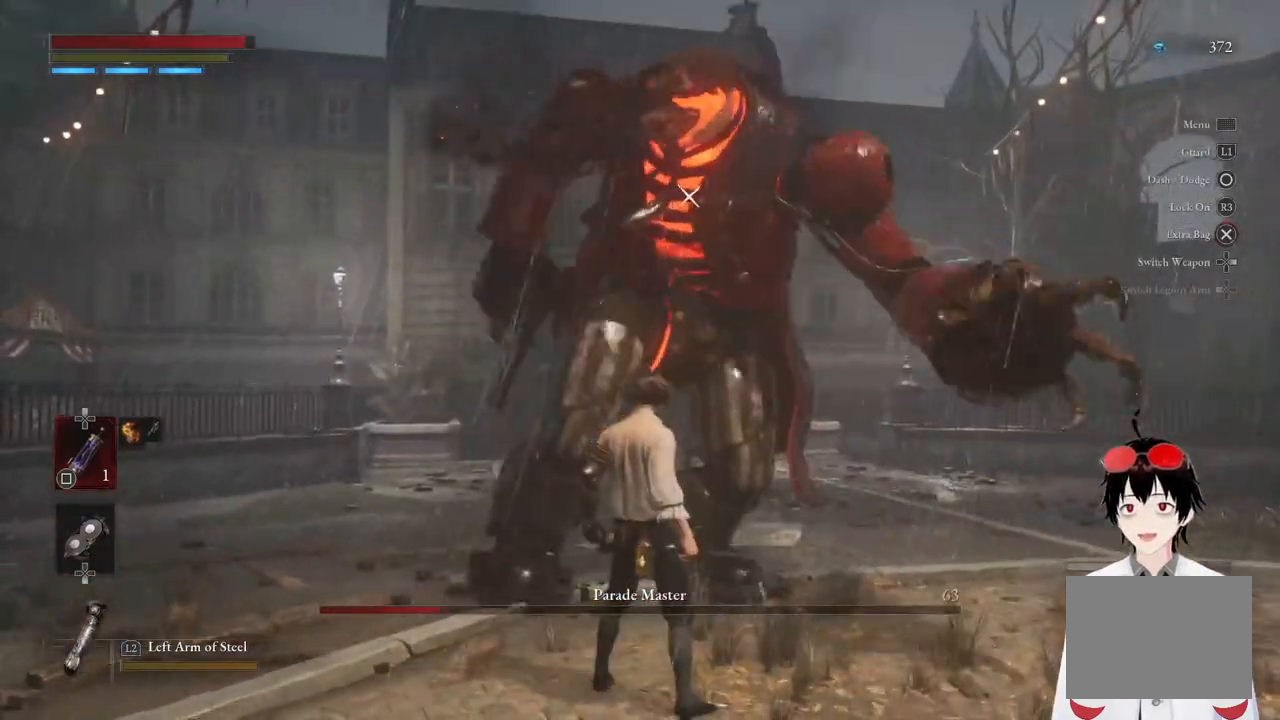
{"buttons": ["L1"], "left_stick": "center", "right_stick": "center", "events": [[367, "L1", "down"]]}
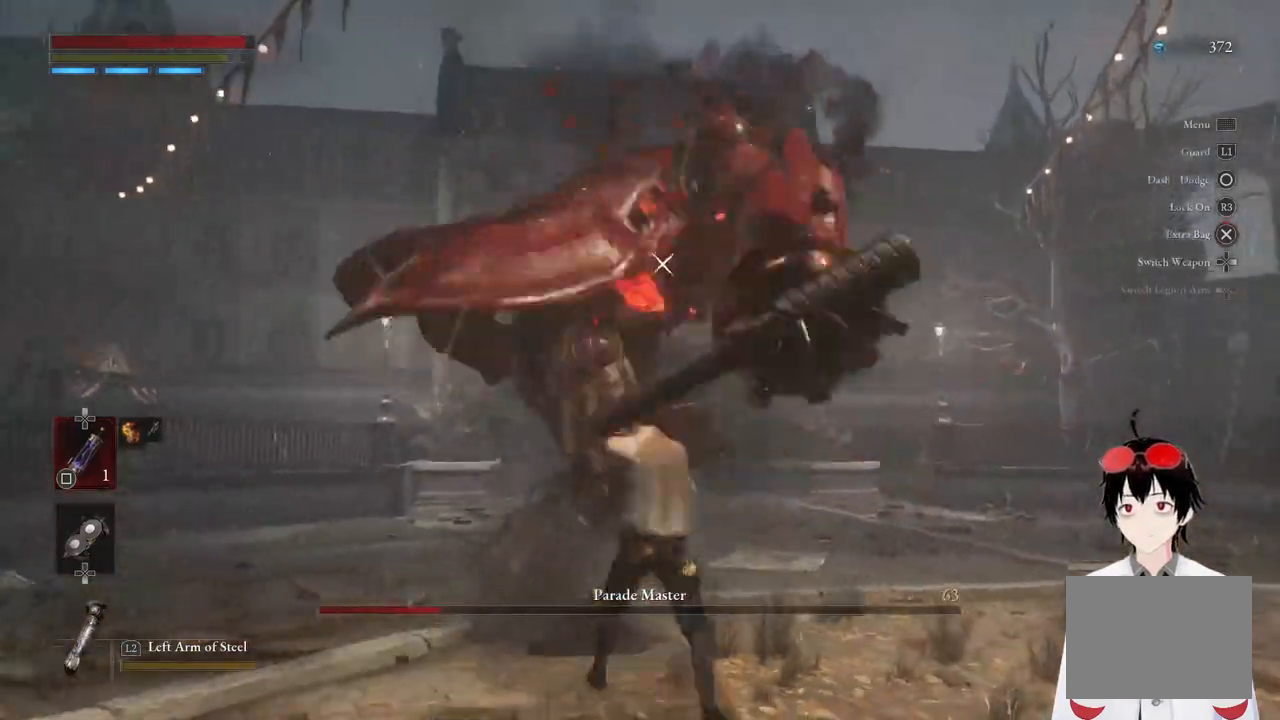
{"buttons": ["L1"], "left_stick": "center", "right_stick": "center", "events": [[83, "left_stick", "down-left"], [183, "left_stick", "left"], [283, "left_stick", "center"], [333, "TRIANGLE", "down"], [433, "TRIANGLE", "up"]]}
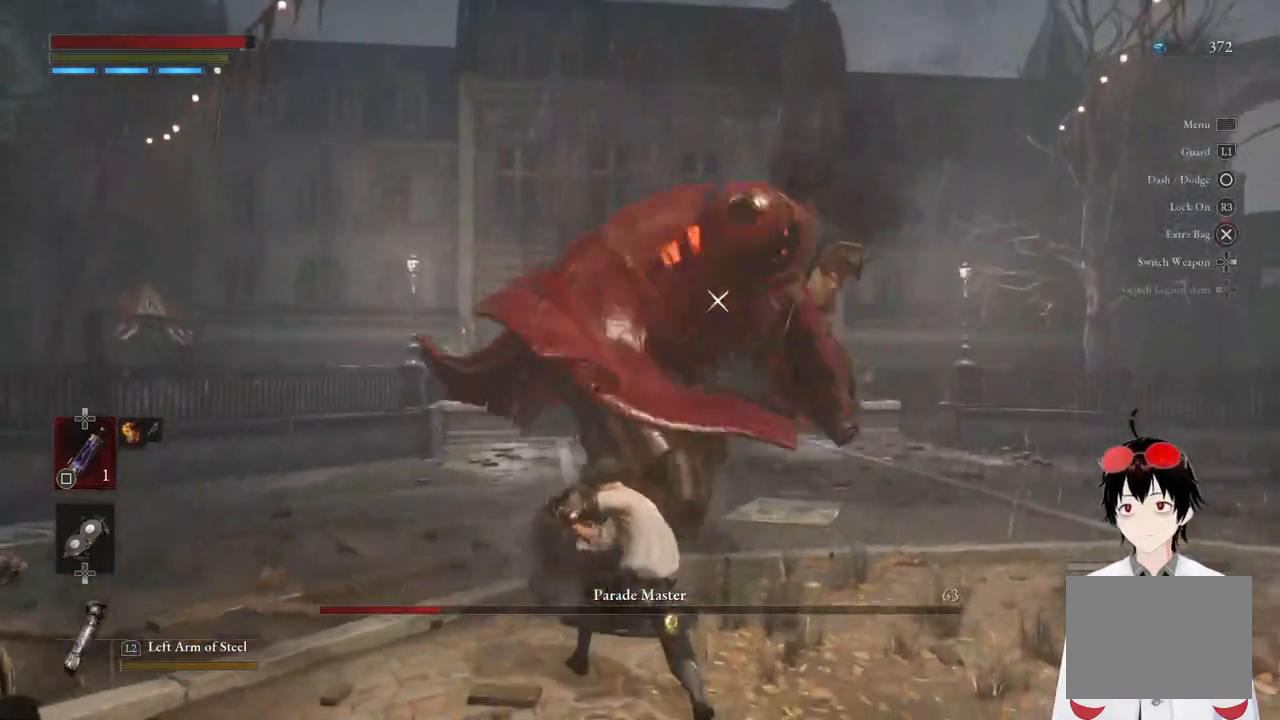
{"buttons": [], "left_stick": "center", "right_stick": "center", "events": [[417, "L1", "up"]]}
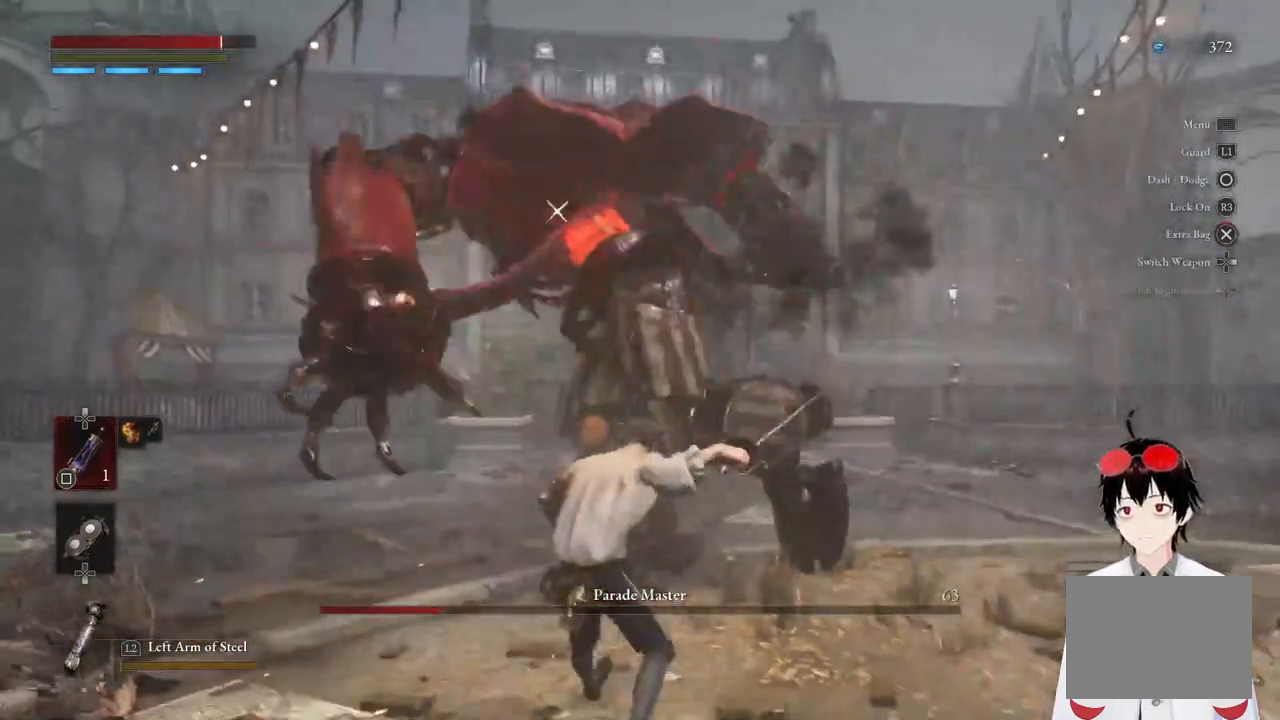
{"buttons": [], "left_stick": "center", "right_stick": "center", "events": [[267, "left_stick", "up-right"], [383, "left_stick", "center"]]}
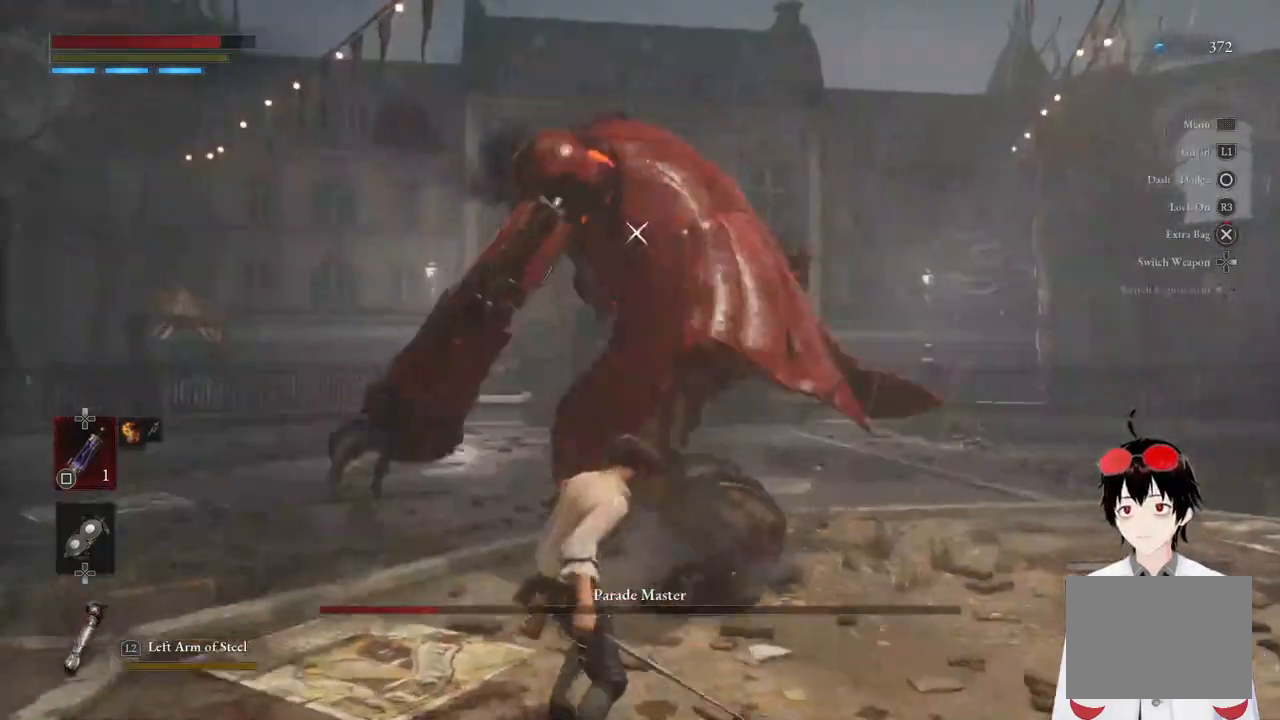
{"buttons": ["L1"], "left_stick": "center", "right_stick": "center", "events": [[450, "L1", "down"]]}
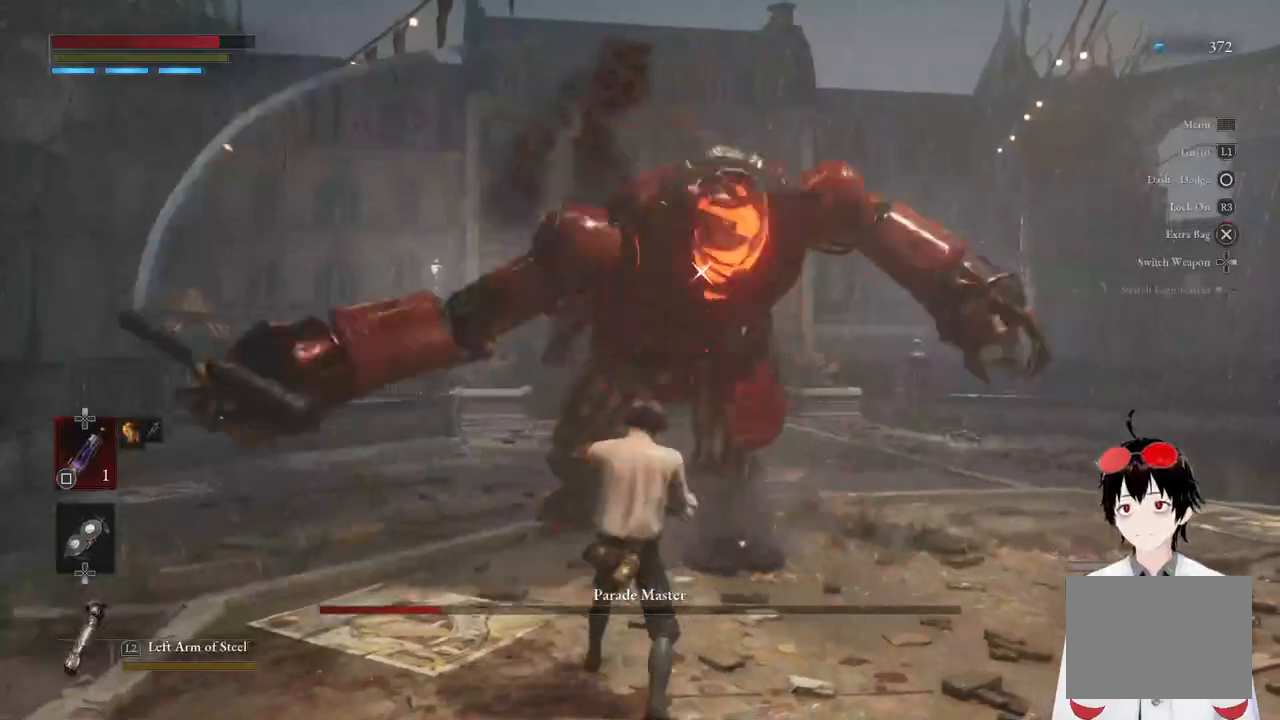
{"buttons": ["L1"], "left_stick": "center", "right_stick": "center", "events": []}
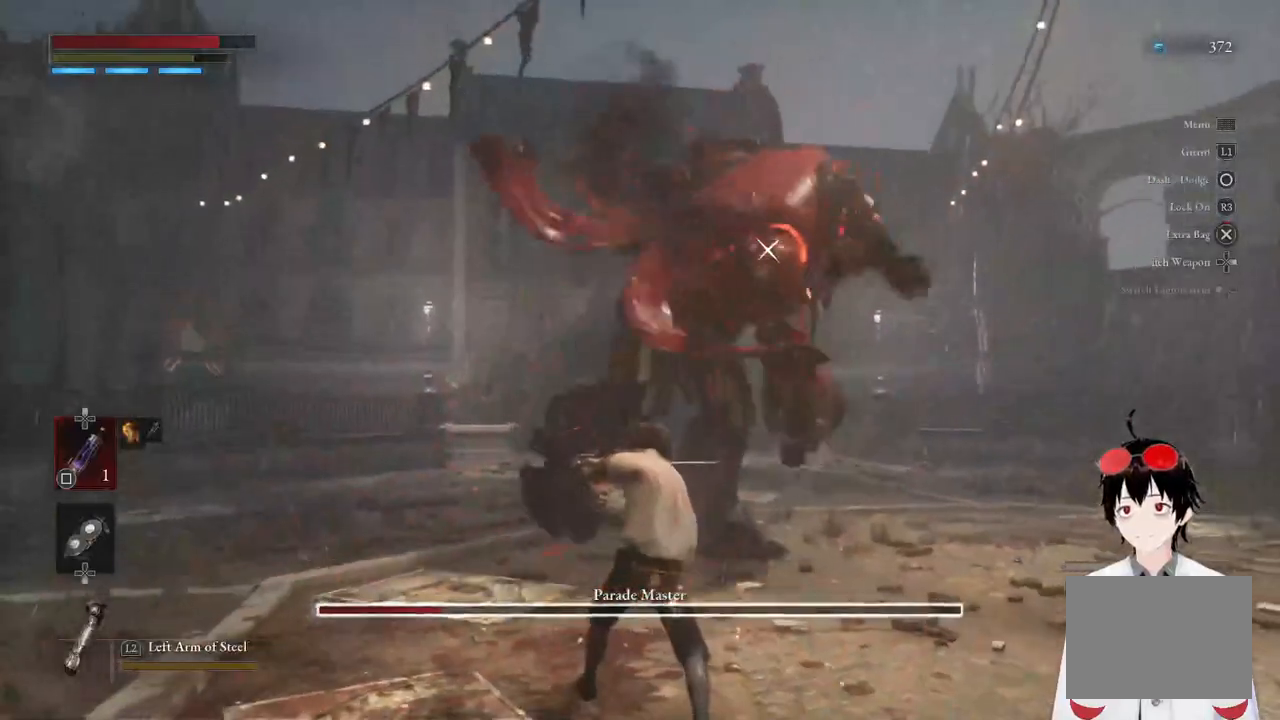
{"buttons": ["TRIANGLE", "L1"], "left_stick": "center", "right_stick": "center", "events": [[500, "TRIANGLE", "down"]]}
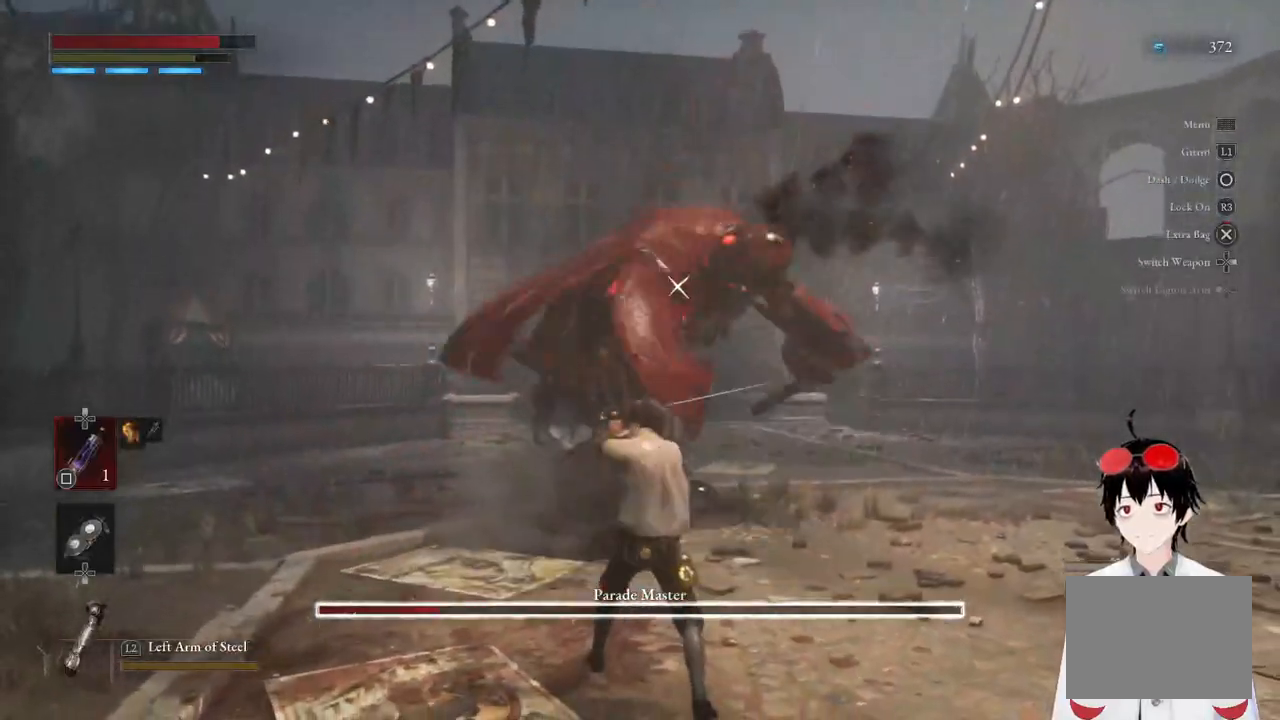
{"buttons": [], "left_stick": "center", "right_stick": "center", "events": [[117, "TRIANGLE", "up"], [500, "L1", "up"]]}
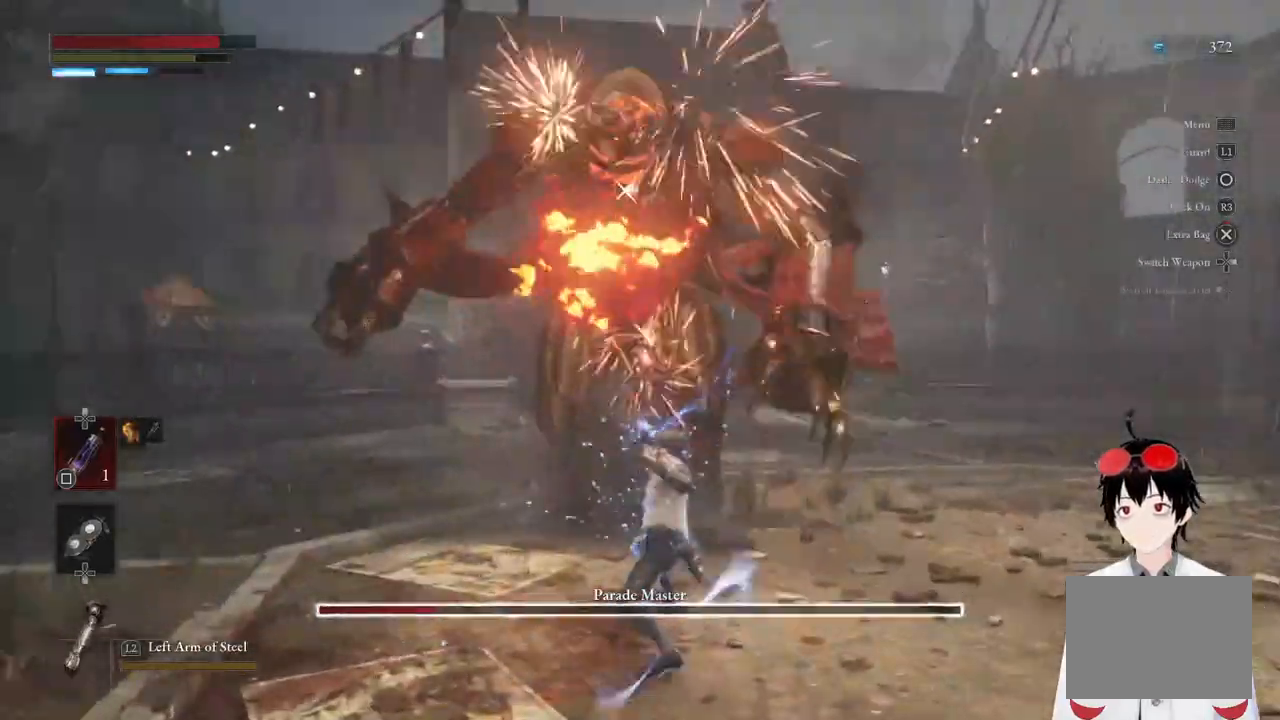
{"buttons": [], "left_stick": "center", "right_stick": "center", "events": []}
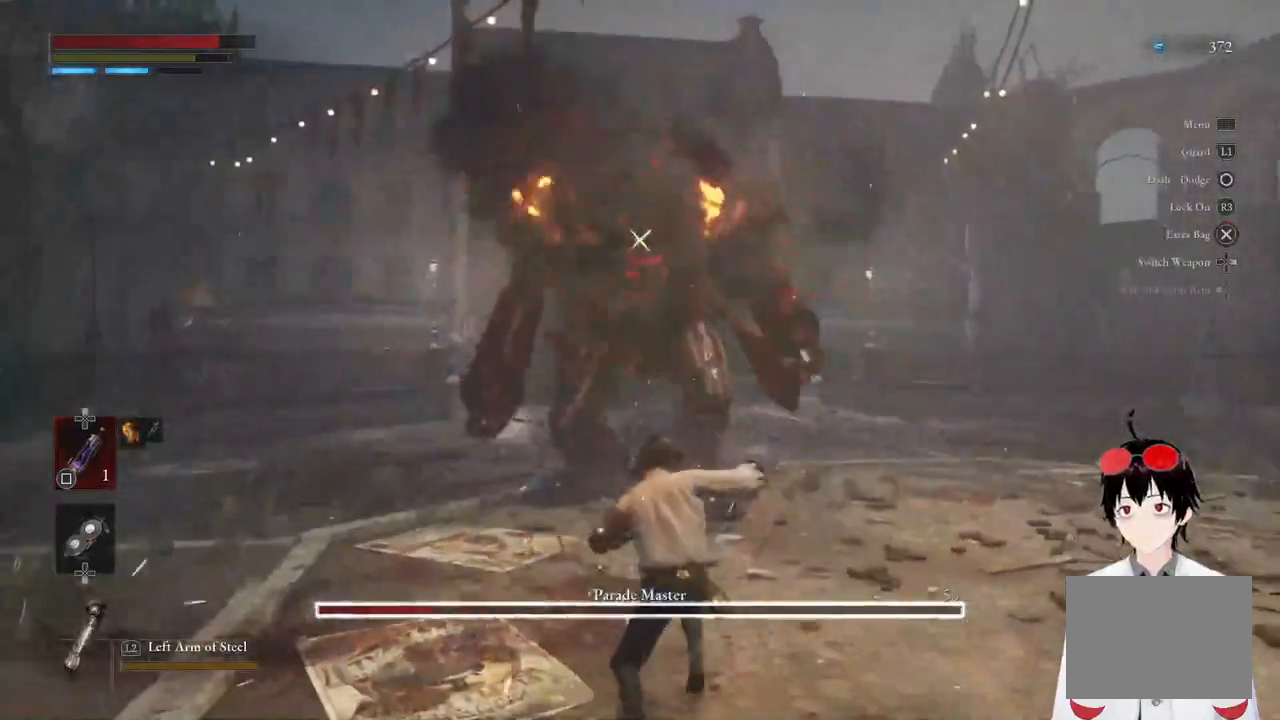
{"buttons": ["R2"], "left_stick": "center", "right_stick": "center", "events": [[300, "left_stick", "up"], [450, "R2", "down"], [467, "left_stick", "center"]]}
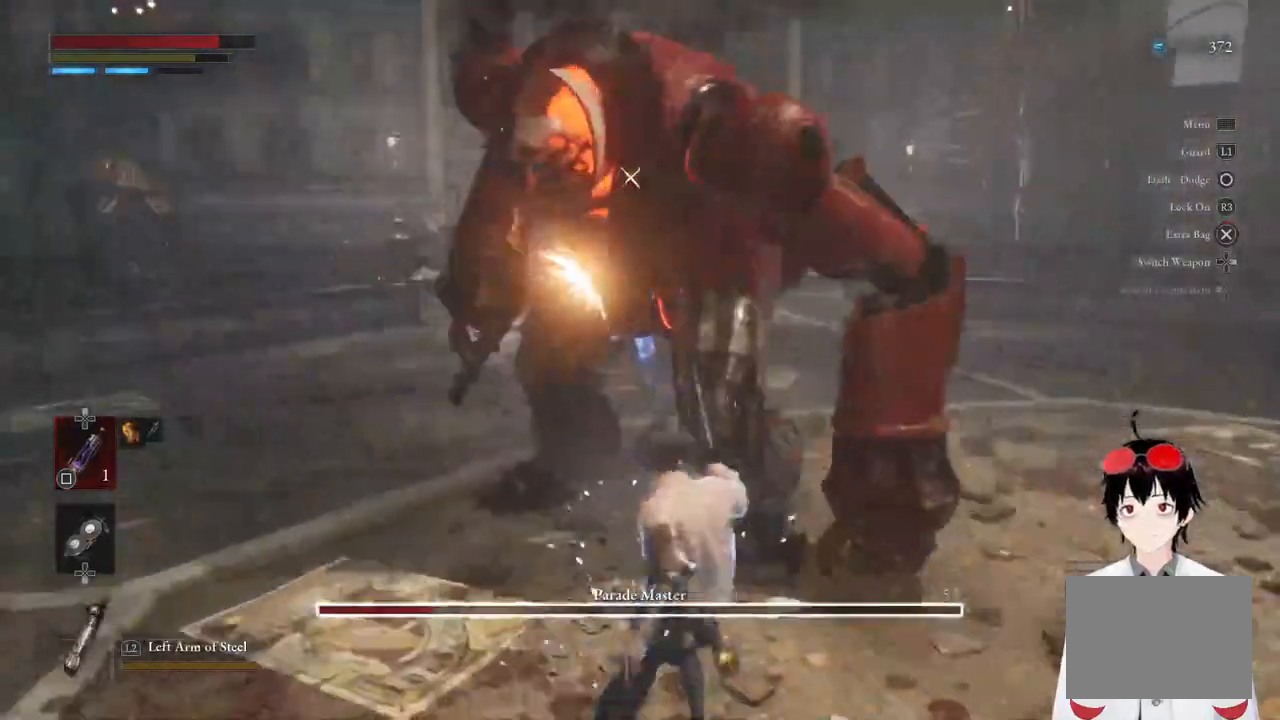
{"buttons": ["R2"], "left_stick": "center", "right_stick": "center", "events": []}
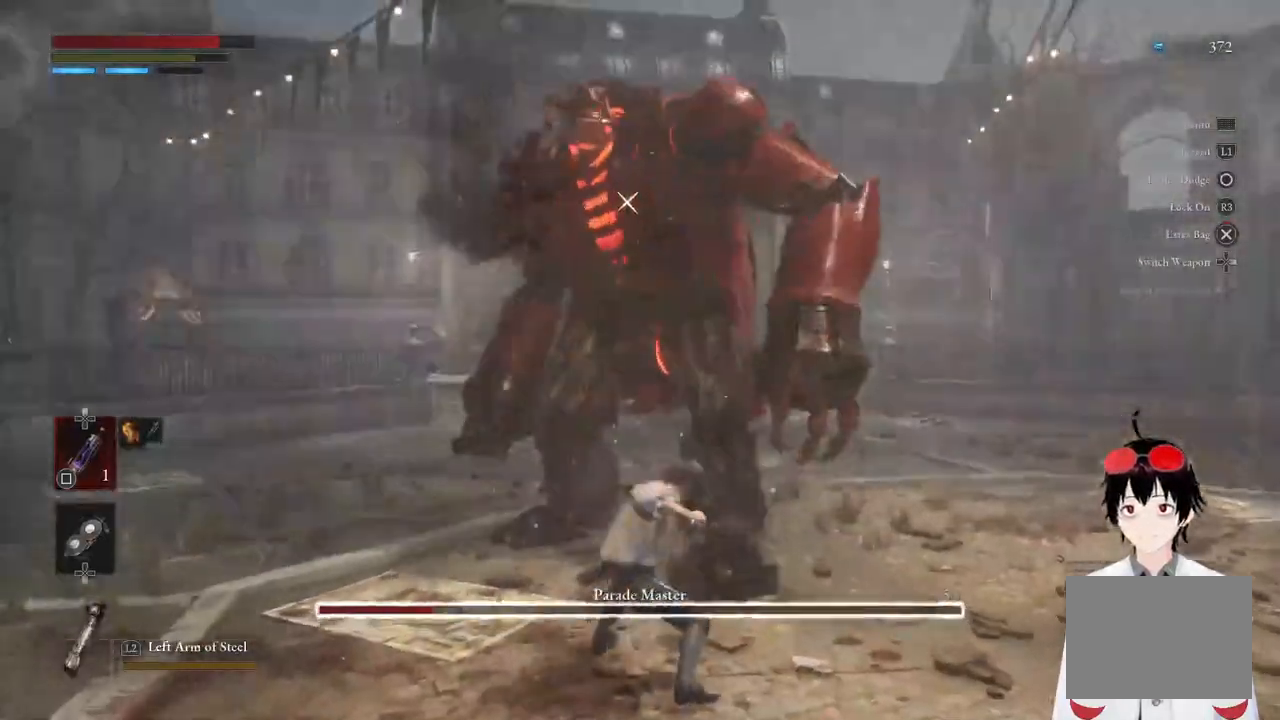
{"buttons": ["R2"], "left_stick": "center", "right_stick": "center", "events": []}
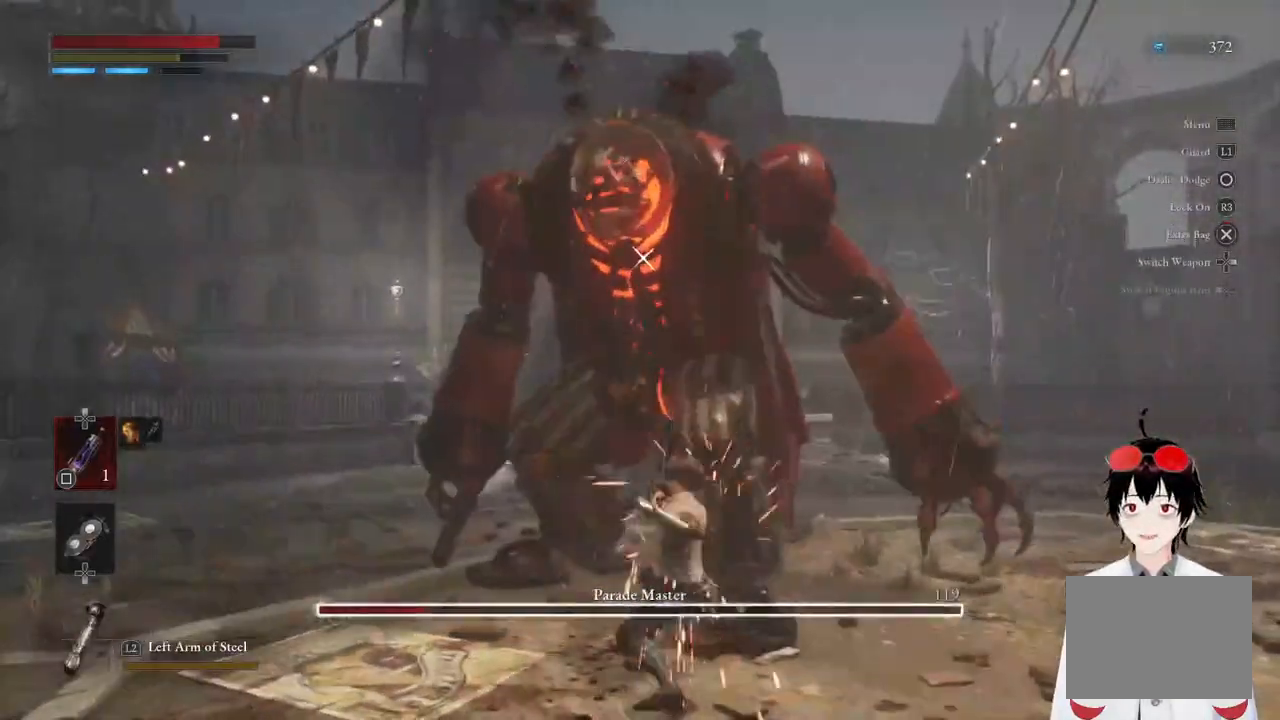
{"buttons": ["R2"], "left_stick": "center", "right_stick": "center", "events": []}
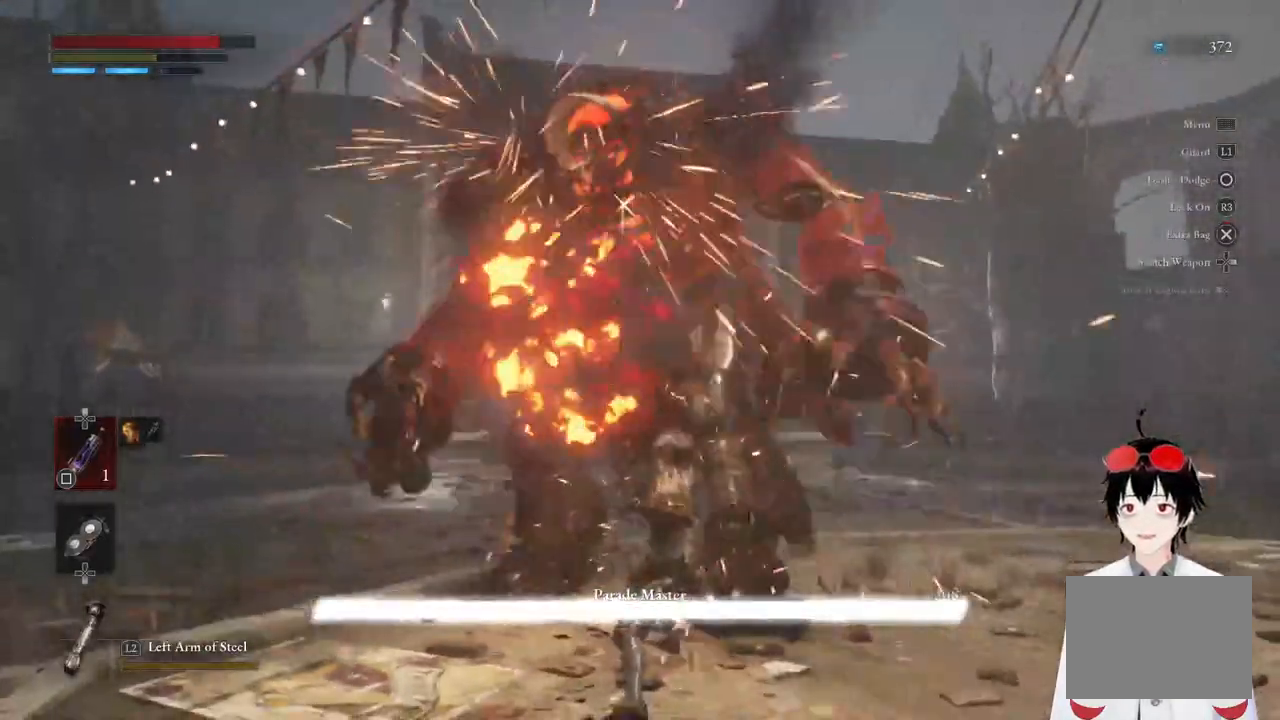
{"buttons": [], "left_stick": "up", "right_stick": "center", "events": [[167, "R2", "up"], [450, "left_stick", "up"]]}
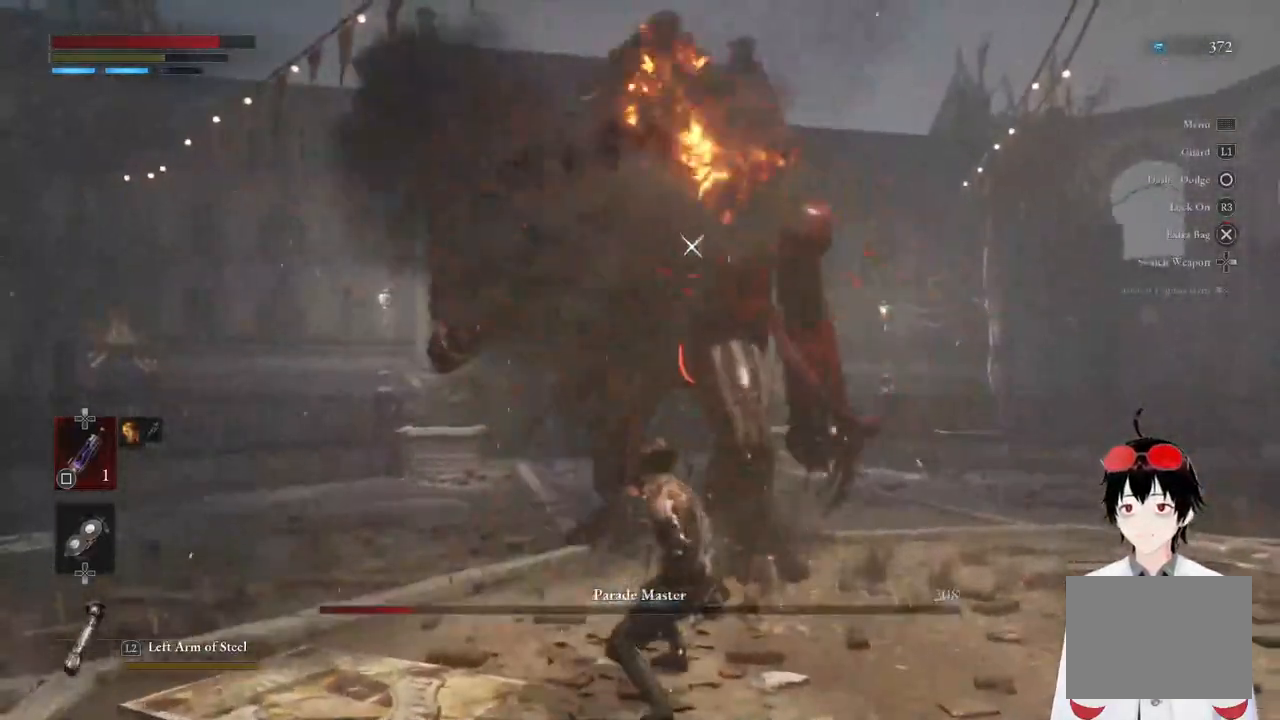
{"buttons": [], "left_stick": "up", "right_stick": "center", "events": []}
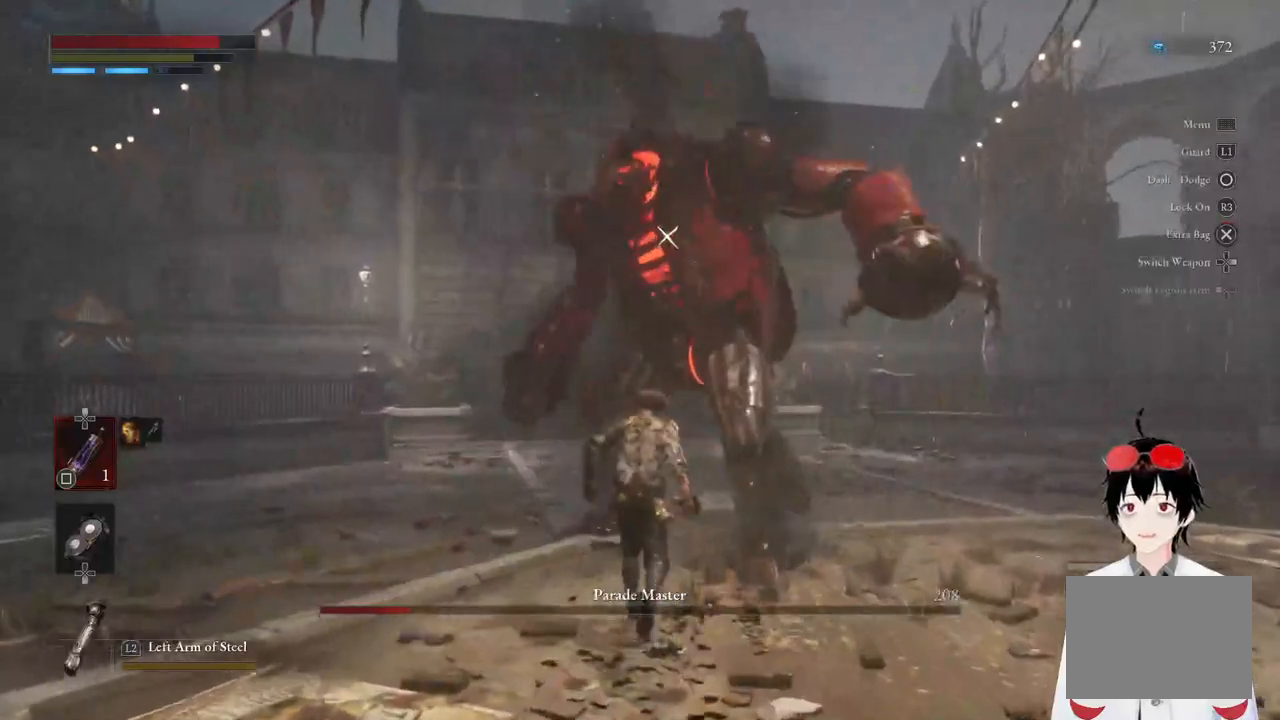
{"buttons": [], "left_stick": "center", "right_stick": "center", "events": [[467, "left_stick", "center"]]}
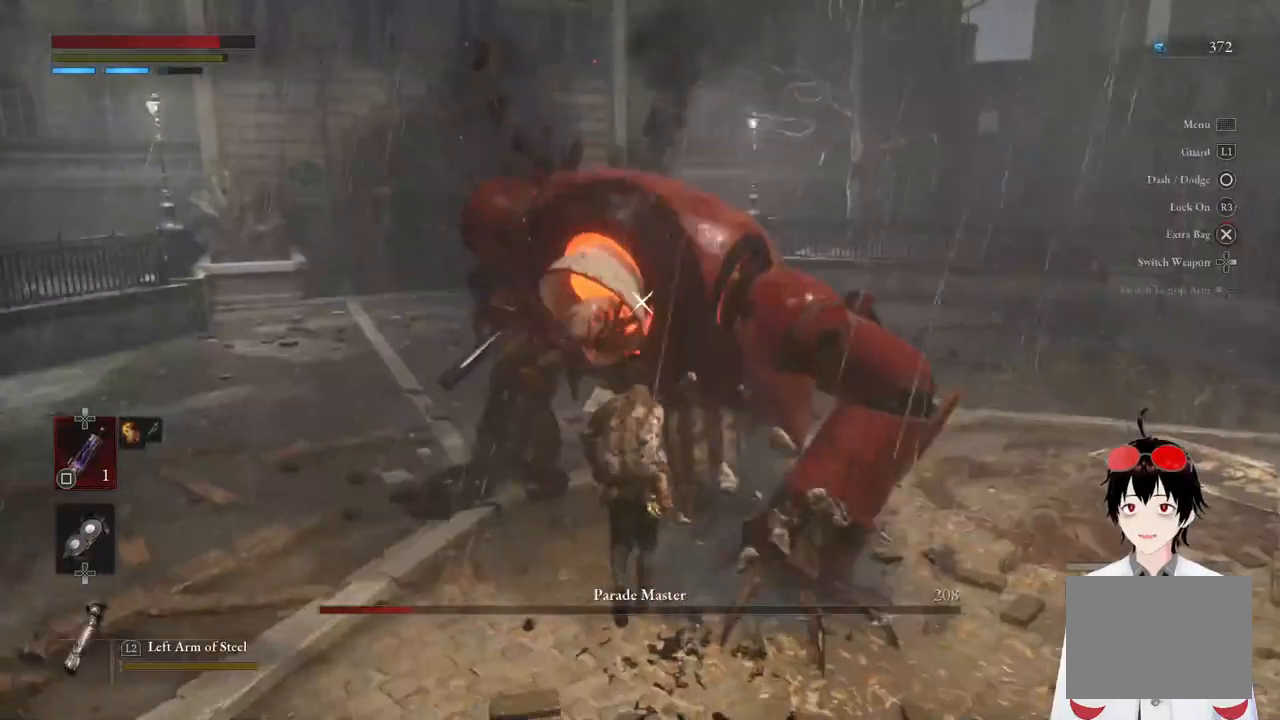
{"buttons": [], "left_stick": "center", "right_stick": "center", "events": []}
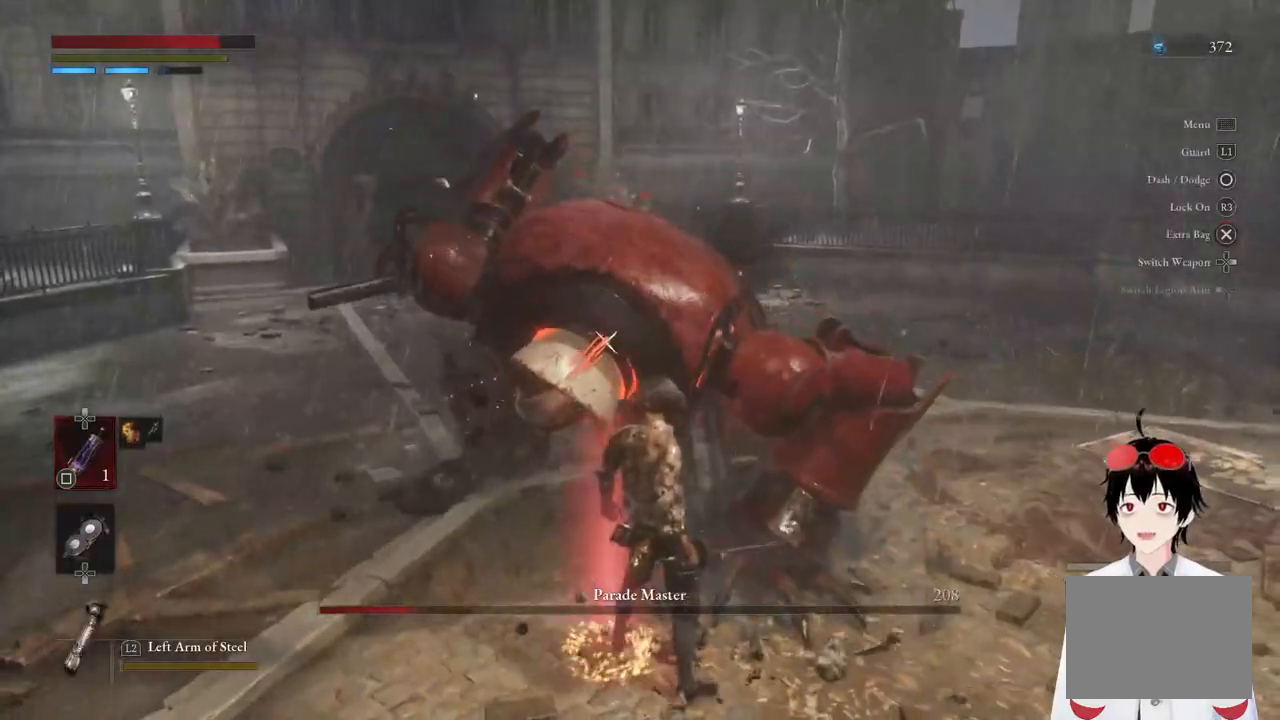
{"buttons": [], "left_stick": "down-left", "right_stick": "center", "events": [[333, "left_stick", "down-left"]]}